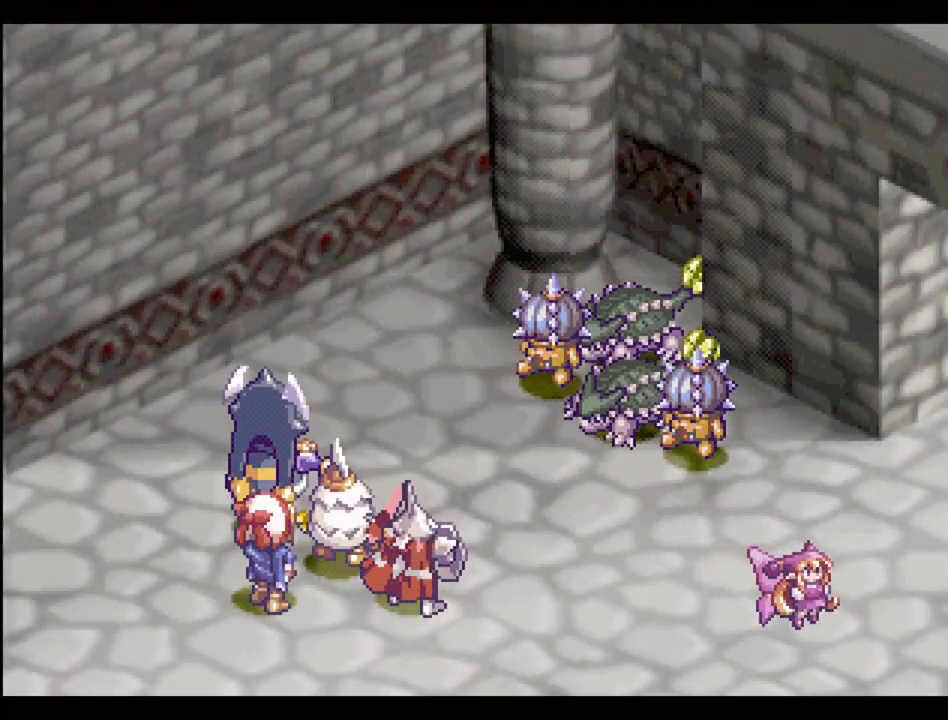
Gameplay with a controller (PlayStation layout); each line is a JSON object with the inputs held at the frame after it. "events" lists button and stick changes between this image and that frame as [ms after this image, input, new state], when the widget could be followed in between. Not read: L3 R3.
{"buttons": ["CIRCLE"], "events": [[433, "CIRCLE", "down"]]}
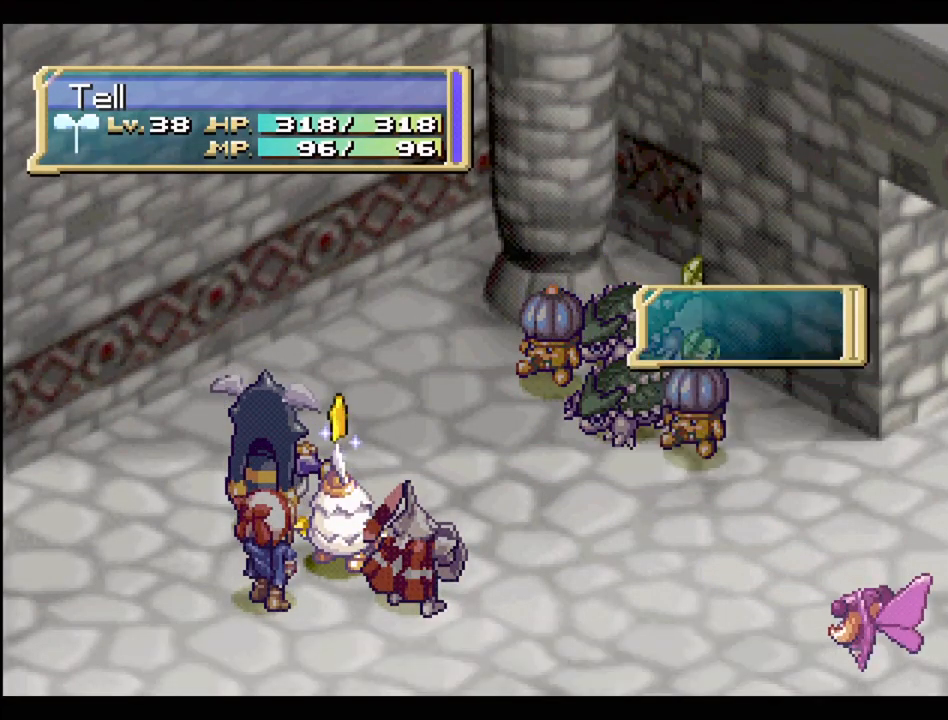
{"buttons": [], "events": [[67, "CIRCLE", "up"]]}
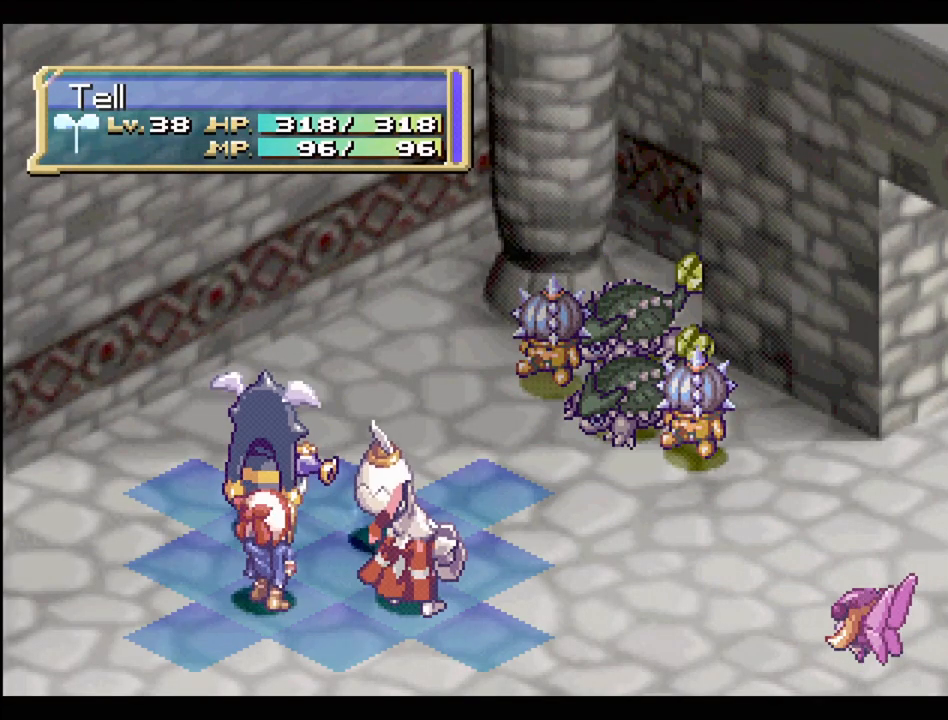
{"buttons": [], "events": []}
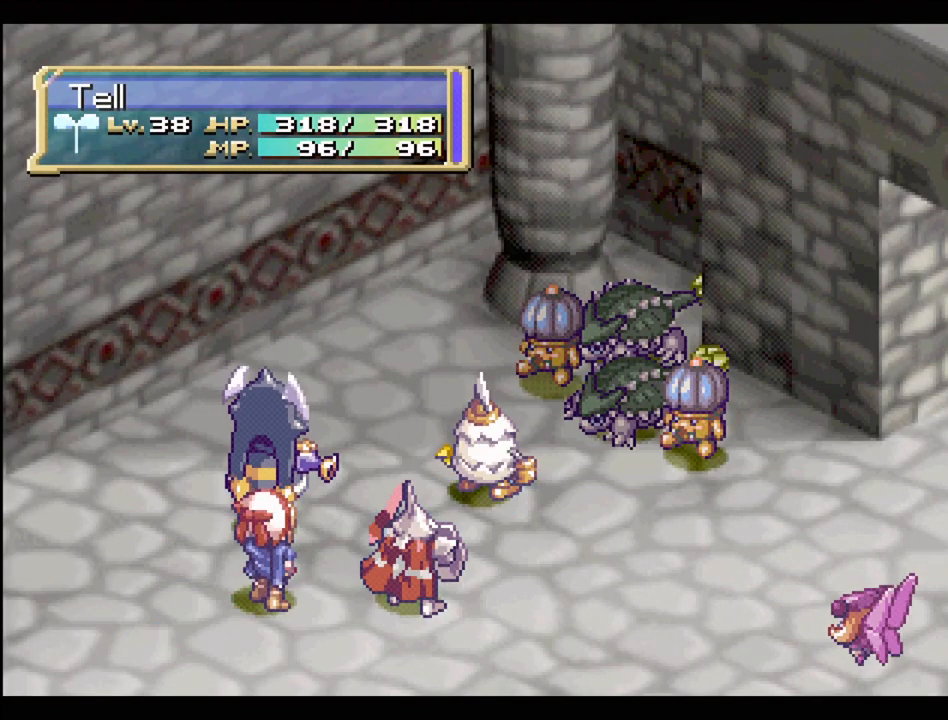
{"buttons": [], "events": []}
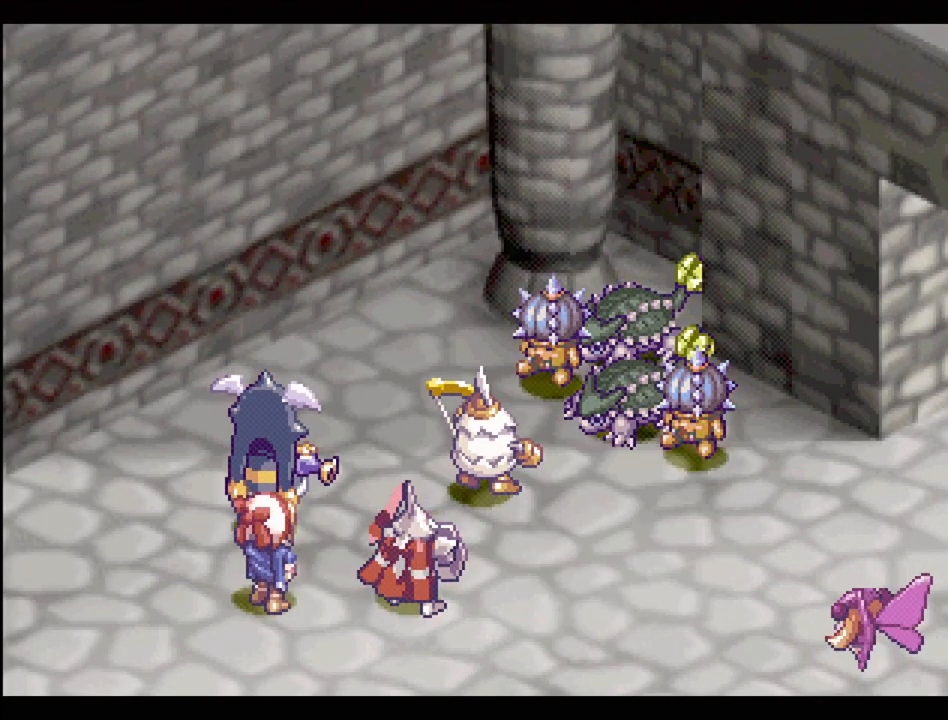
{"buttons": [], "events": []}
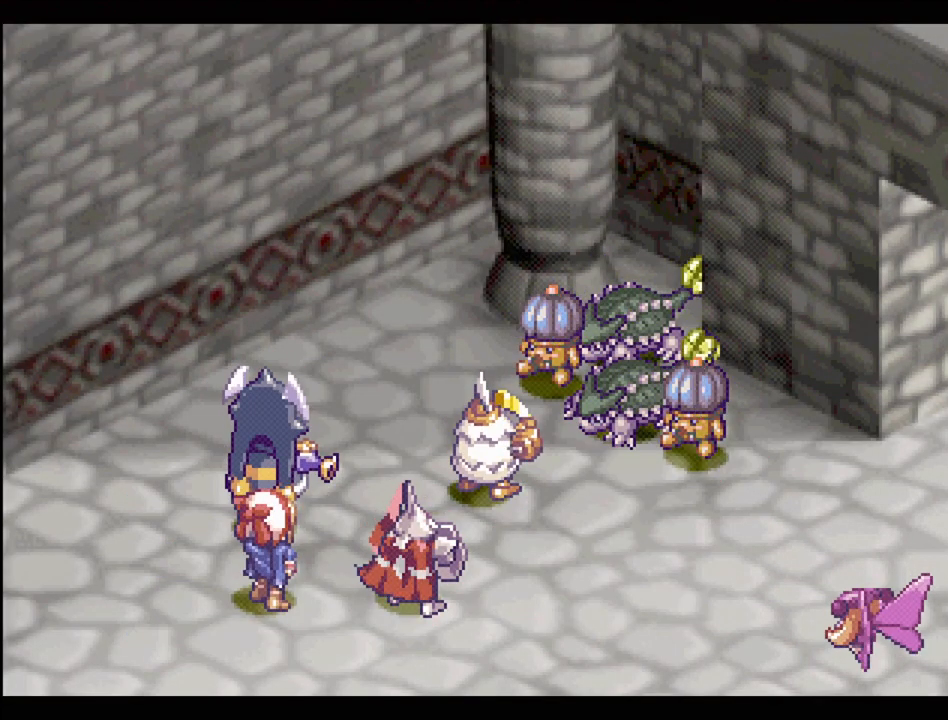
{"buttons": [], "events": []}
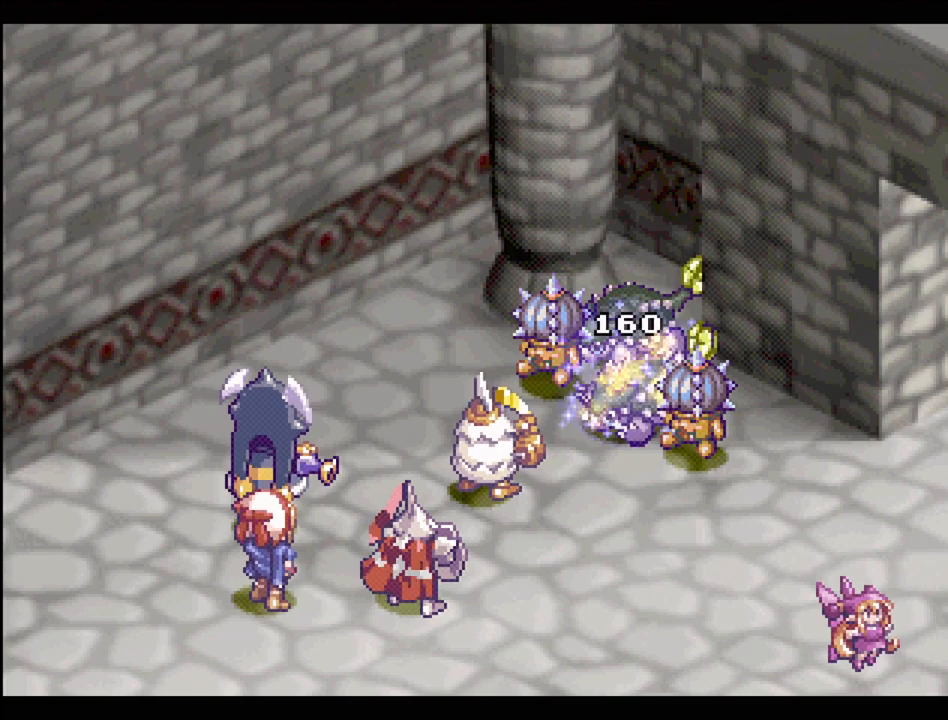
{"buttons": [], "events": []}
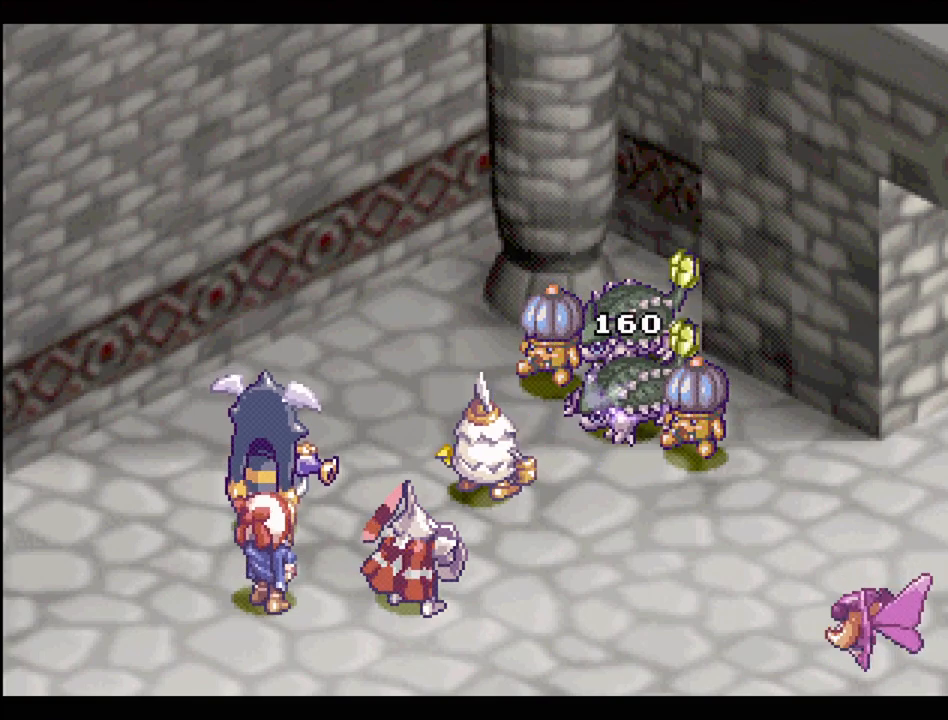
{"buttons": [], "events": []}
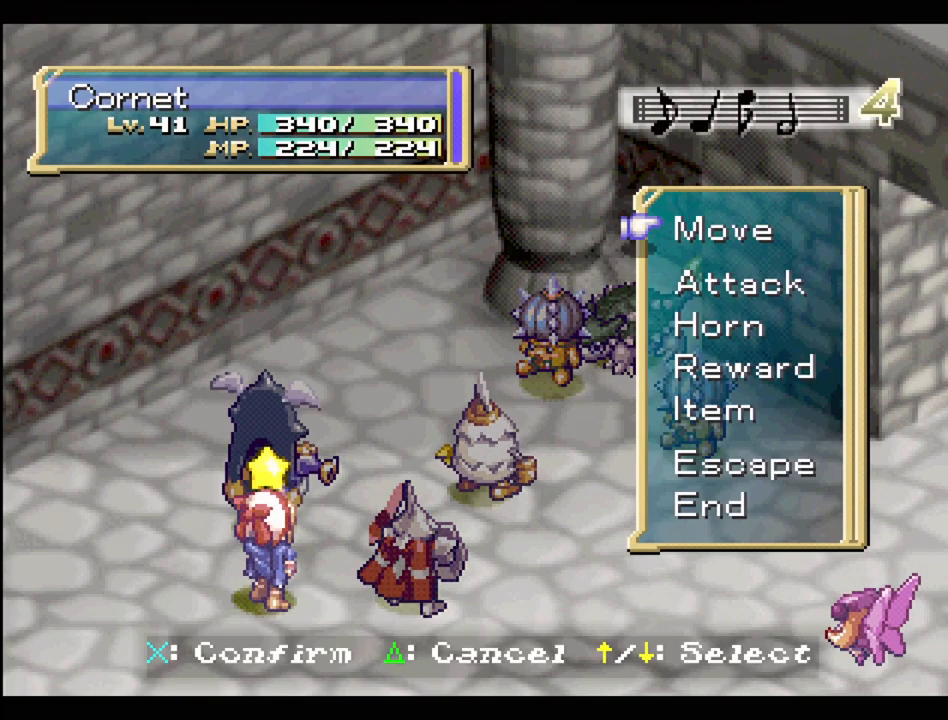
{"buttons": [], "events": [[133, "CIRCLE", "down"], [250, "CIRCLE", "up"]]}
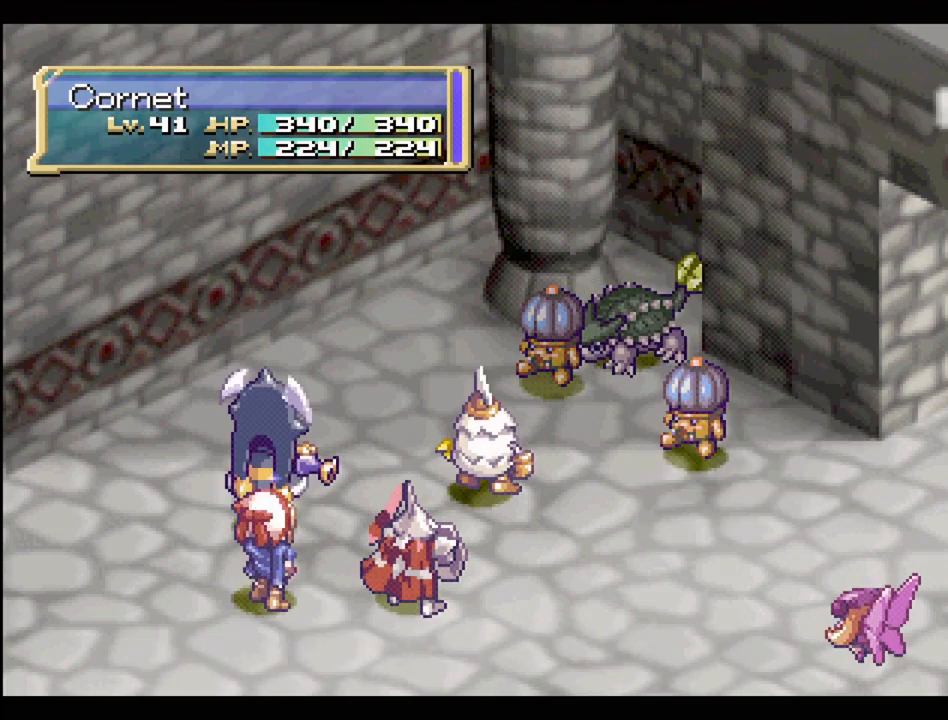
{"buttons": [], "events": []}
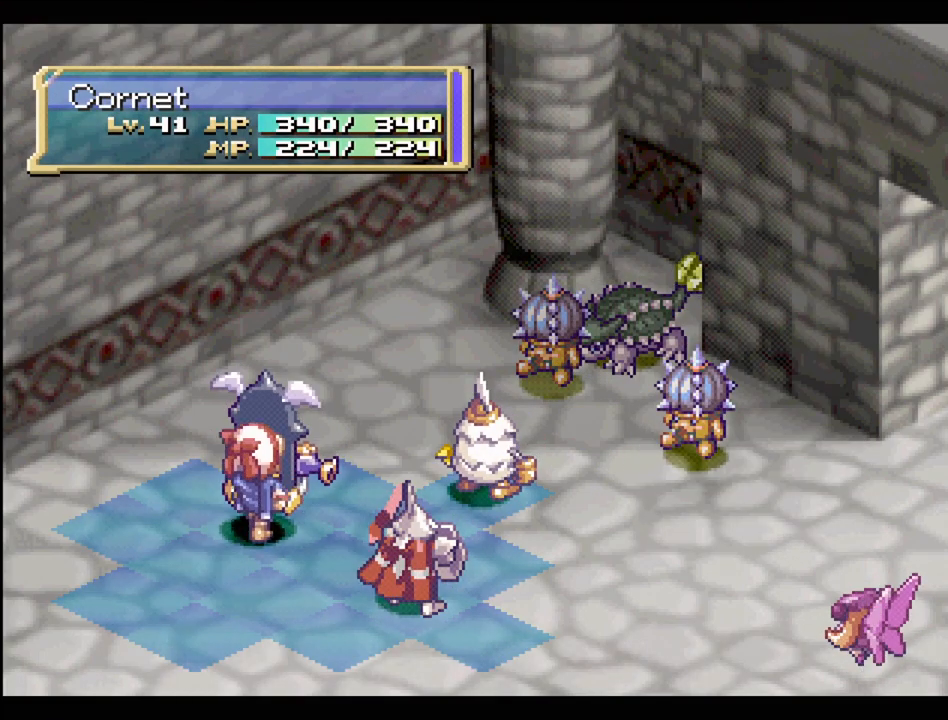
{"buttons": [], "events": []}
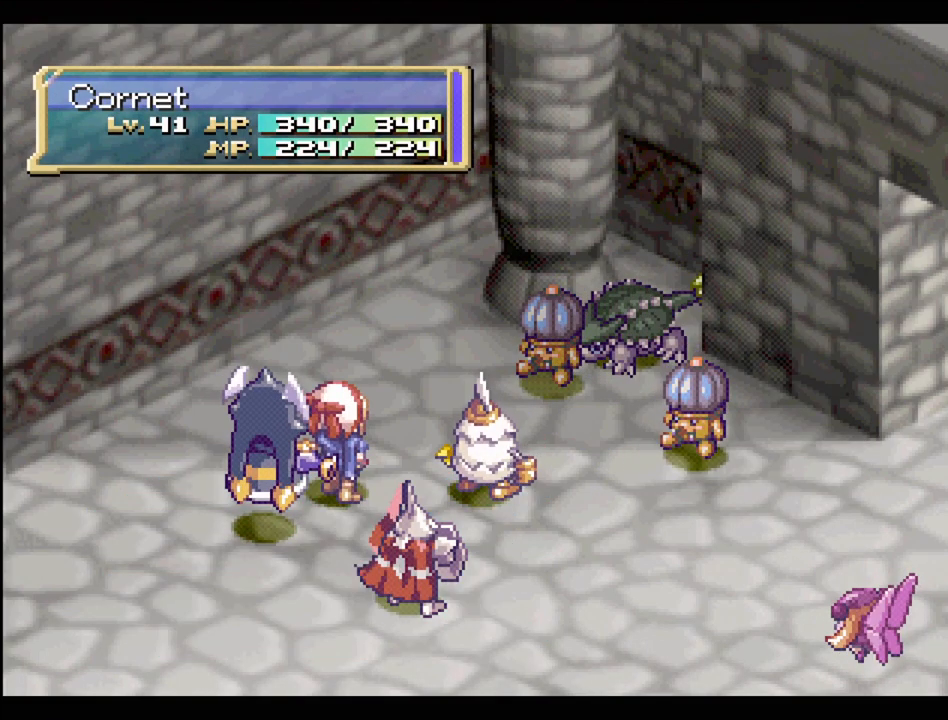
{"buttons": ["CIRCLE"], "events": [[67, "CIRCLE", "down"], [217, "CIRCLE", "up"], [300, "CIRCLE", "down"], [433, "CIRCLE", "up"], [500, "CIRCLE", "down"]]}
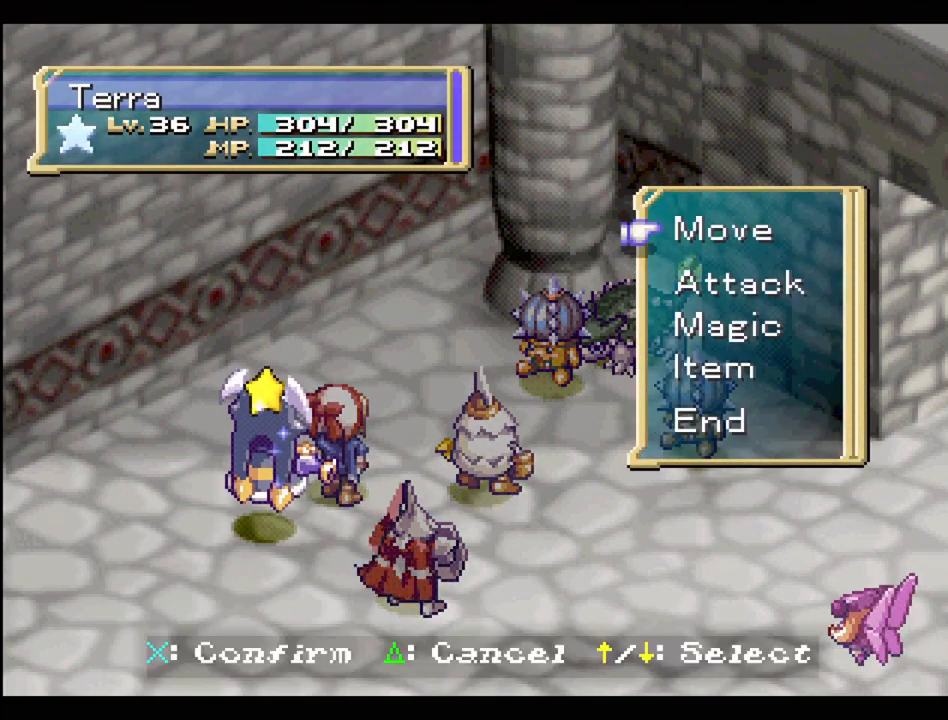
{"buttons": [], "events": [[133, "CIRCLE", "up"], [200, "CIRCLE", "down"], [300, "CIRCLE", "up"]]}
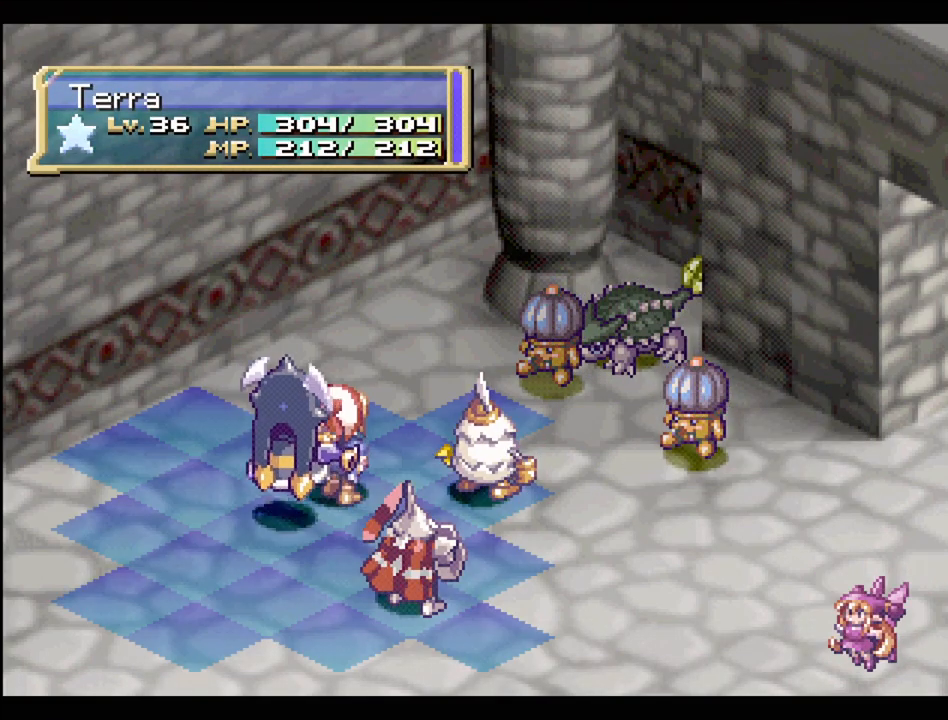
{"buttons": [], "events": []}
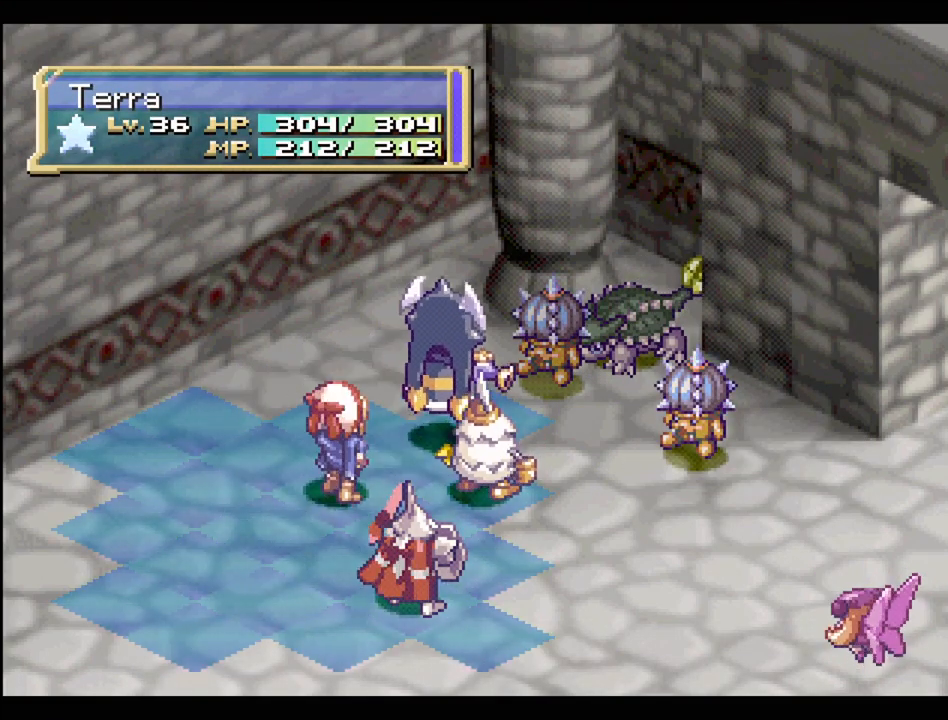
{"buttons": [], "events": []}
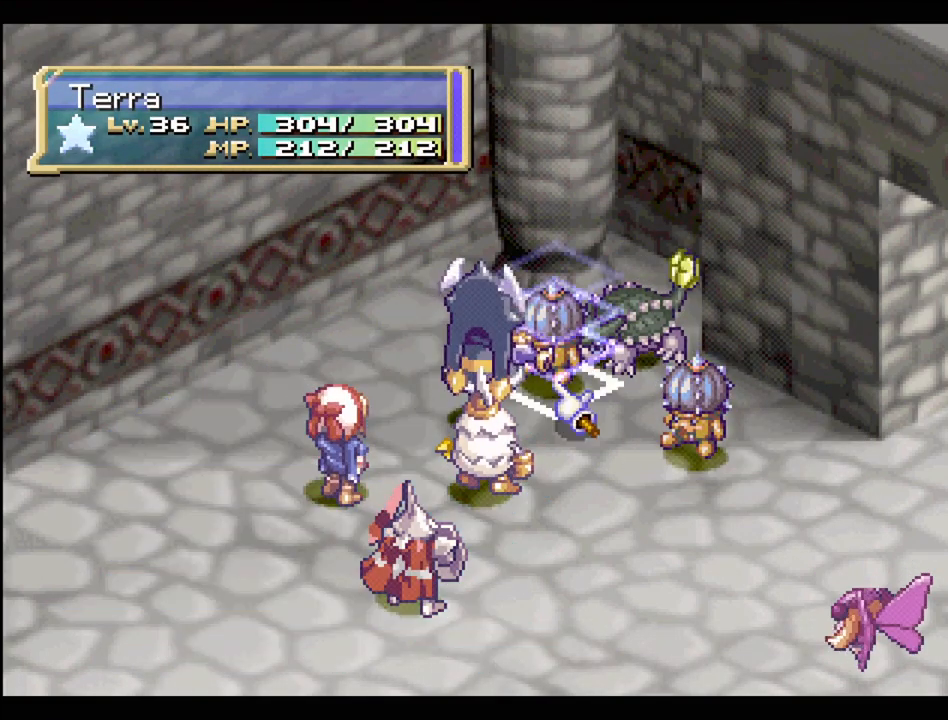
{"buttons": [], "events": []}
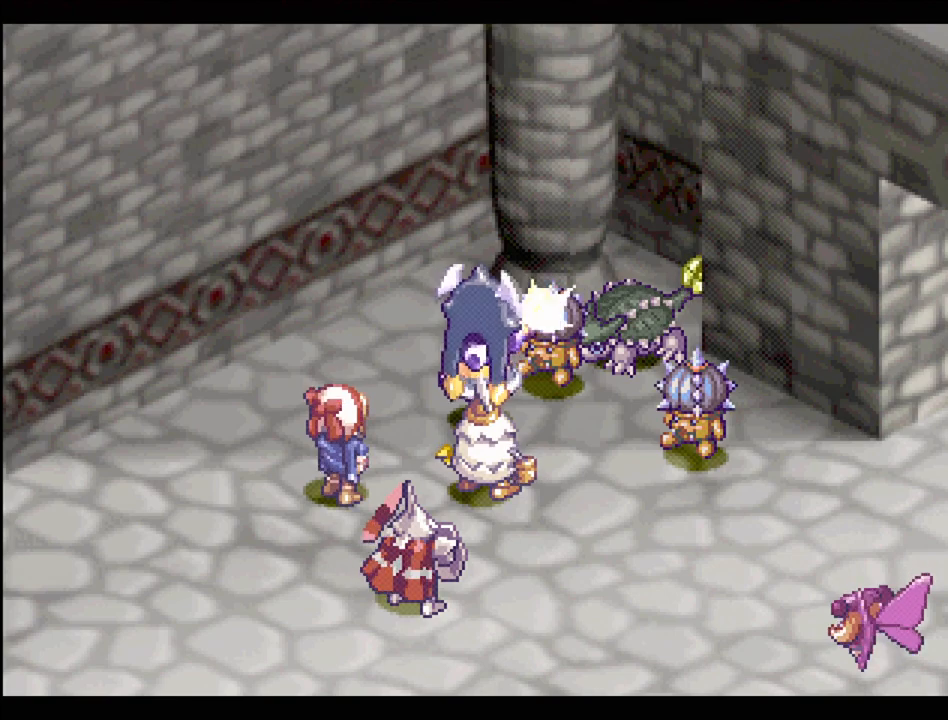
{"buttons": [], "events": []}
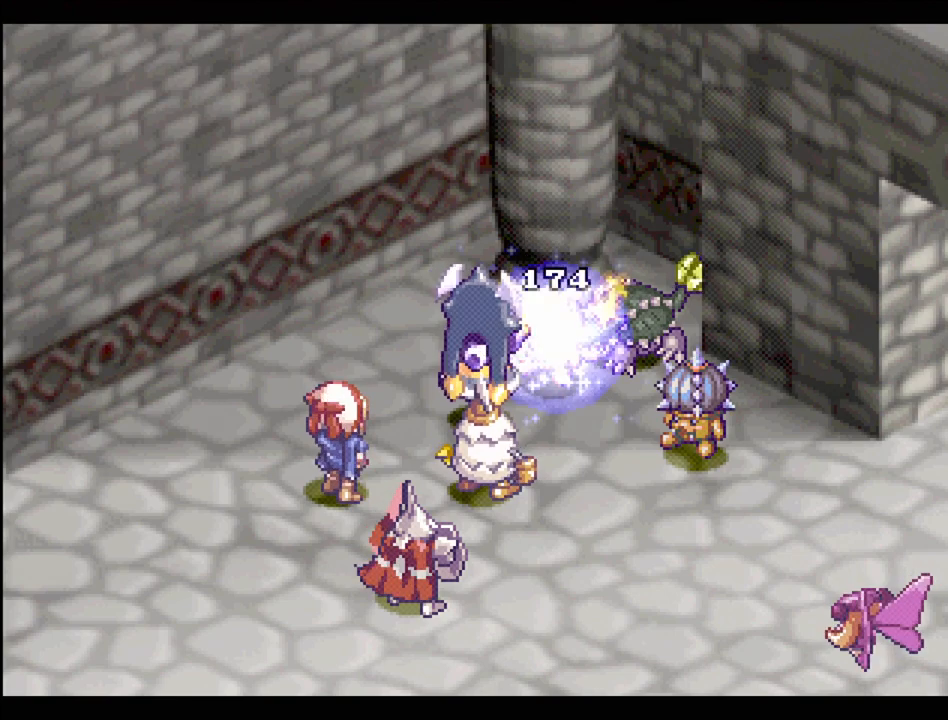
{"buttons": [], "events": []}
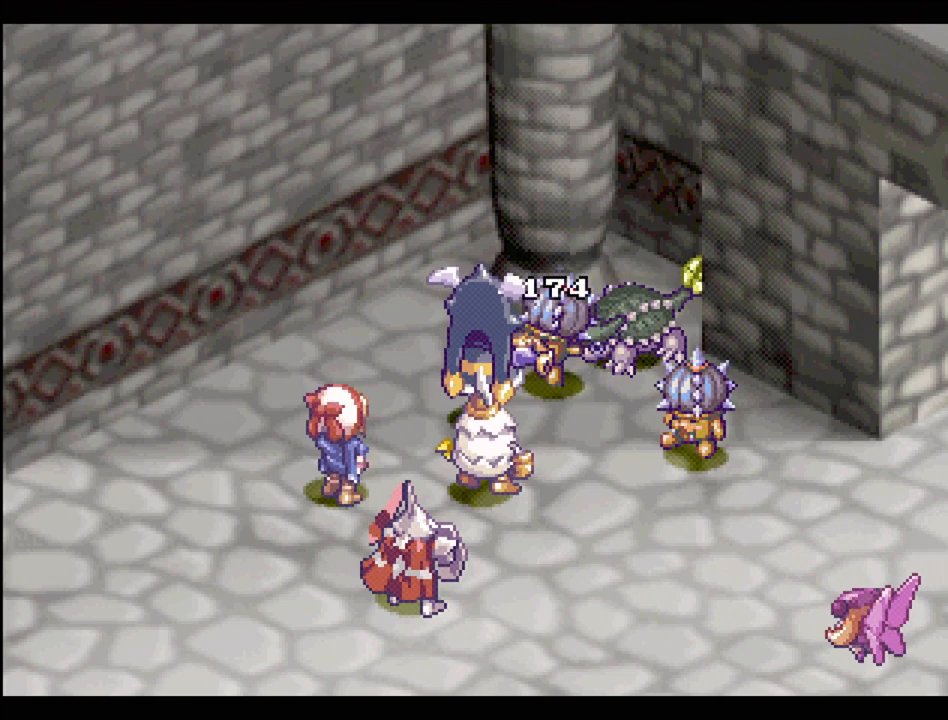
{"buttons": ["CIRCLE"], "events": [[483, "CIRCLE", "down"]]}
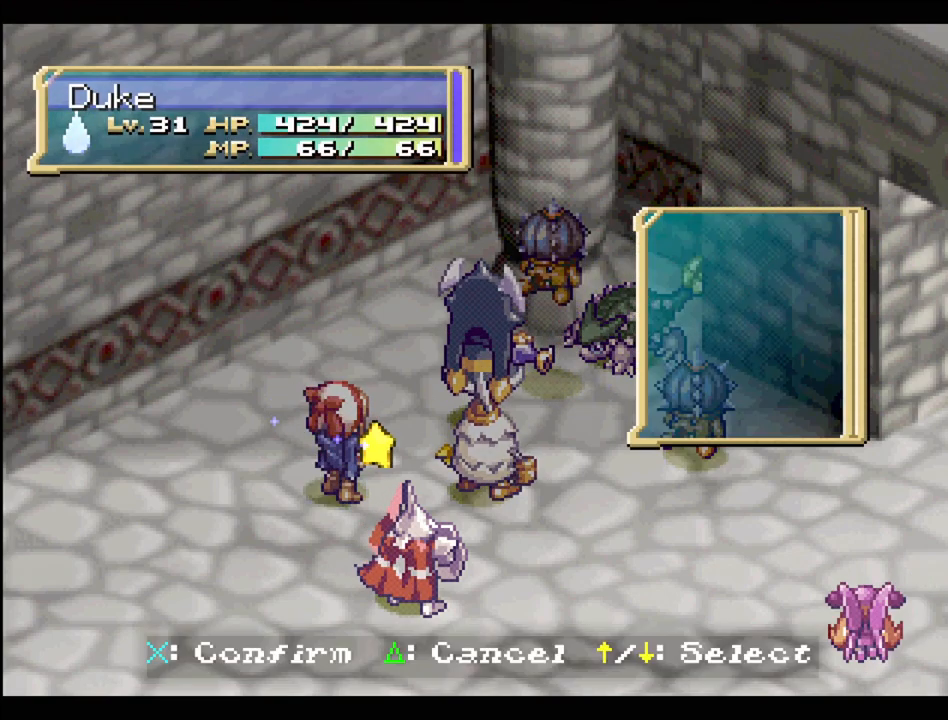
{"buttons": [], "events": [[83, "CIRCLE", "up"], [350, "CIRCLE", "down"], [483, "CIRCLE", "up"]]}
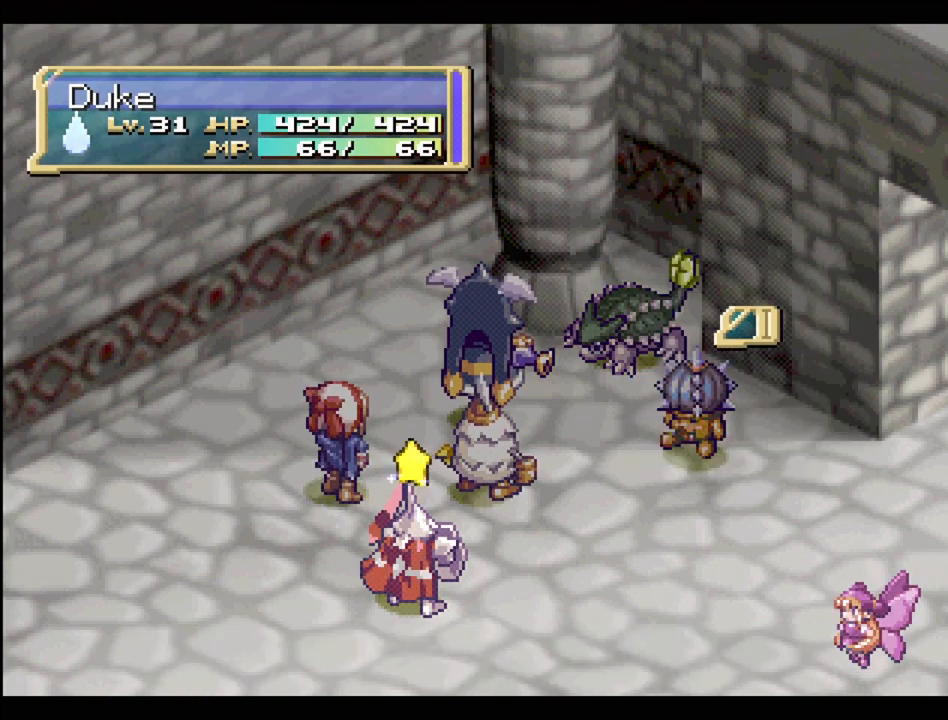
{"buttons": ["CIRCLE"], "events": [[33, "CIRCLE", "down"], [167, "CIRCLE", "up"], [250, "CIRCLE", "down"], [367, "CIRCLE", "up"], [433, "CIRCLE", "down"]]}
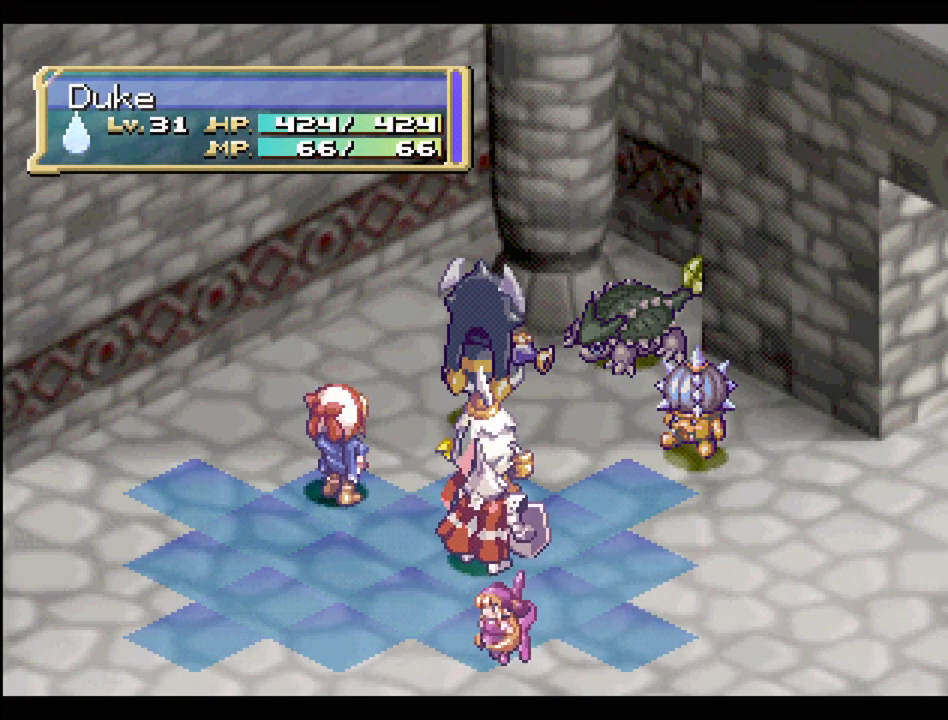
{"buttons": [], "events": [[50, "CIRCLE", "up"], [133, "CIRCLE", "down"], [233, "CIRCLE", "up"], [350, "CIRCLE", "down"], [417, "CIRCLE", "up"]]}
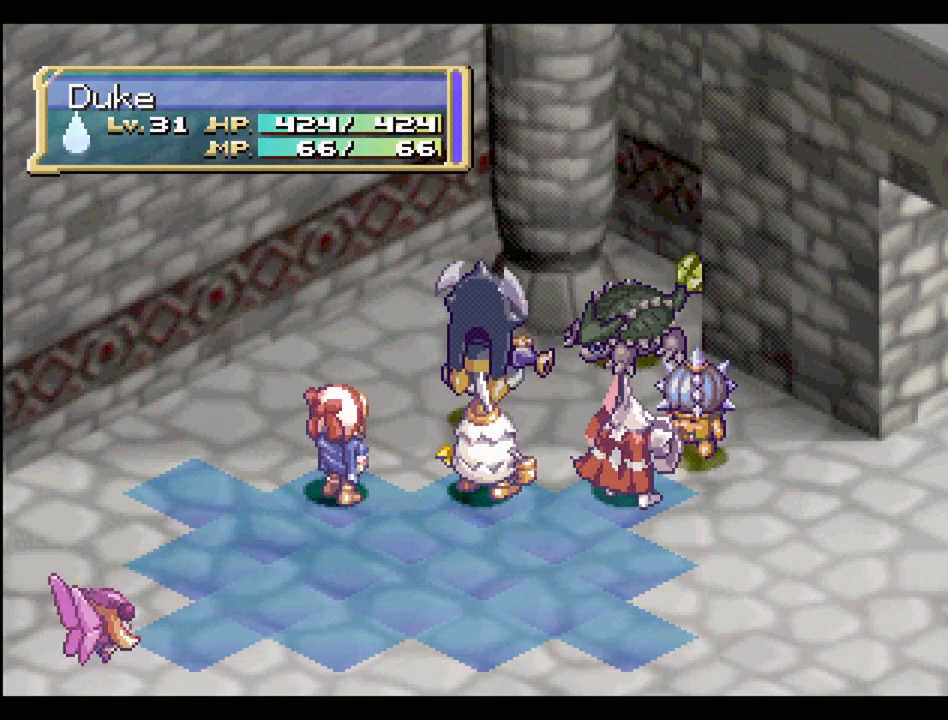
{"buttons": ["CIRCLE"], "events": [[17, "CIRCLE", "down"], [133, "CIRCLE", "up"], [233, "CIRCLE", "down"], [333, "CIRCLE", "up"], [417, "CIRCLE", "down"]]}
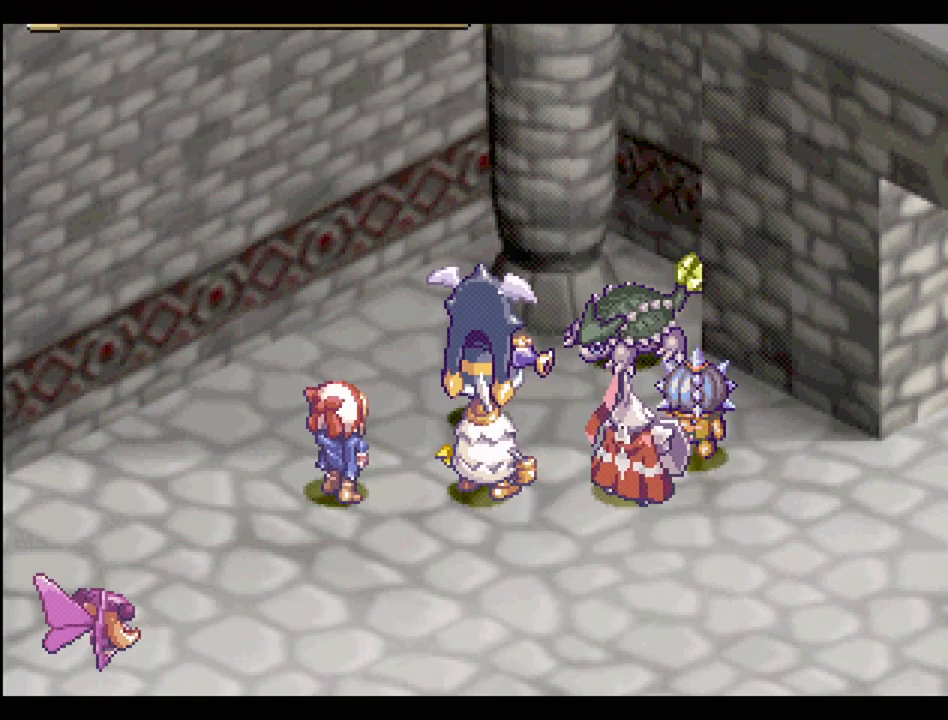
{"buttons": [], "events": [[50, "CIRCLE", "up"], [167, "CIRCLE", "down"], [267, "CIRCLE", "up"], [350, "CIRCLE", "down"], [483, "CIRCLE", "up"]]}
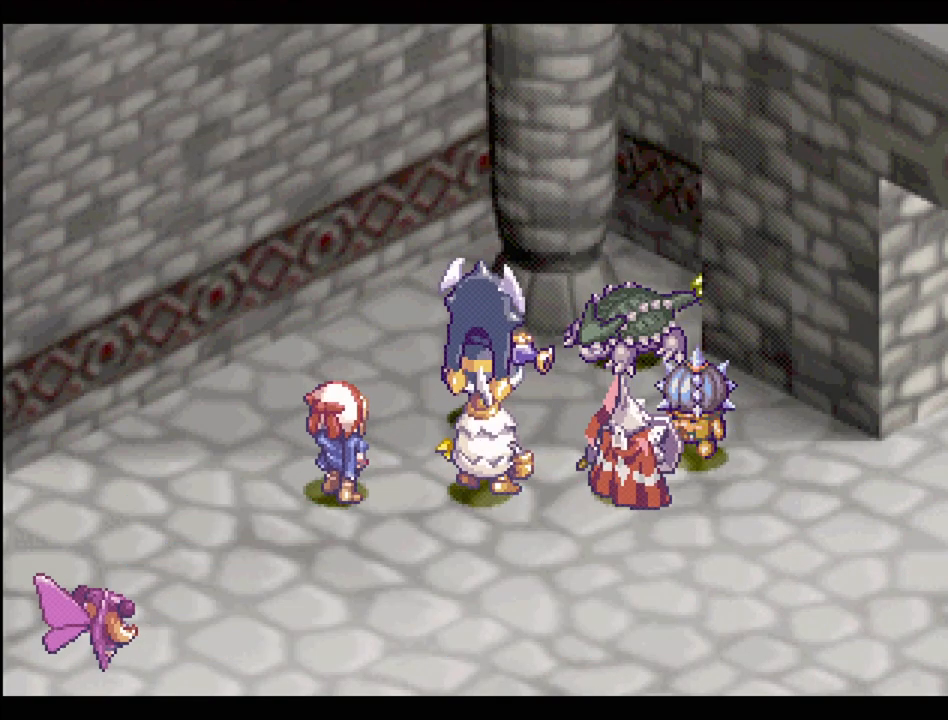
{"buttons": ["CIRCLE"], "events": [[83, "CIRCLE", "down"], [200, "CIRCLE", "up"], [283, "CIRCLE", "down"], [417, "CIRCLE", "up"], [483, "CIRCLE", "down"]]}
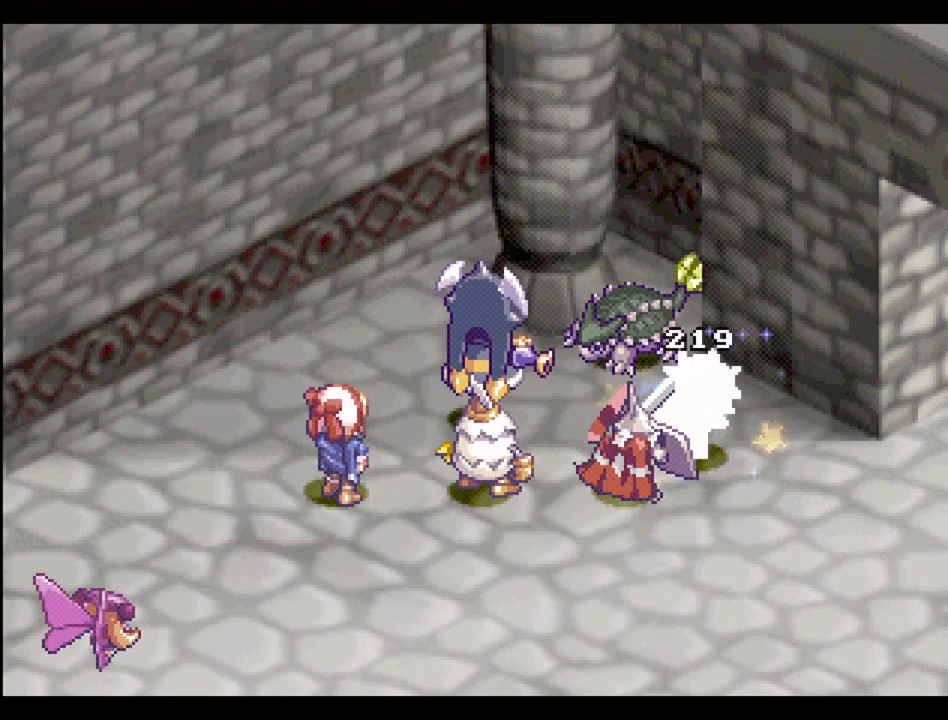
{"buttons": ["CIRCLE"], "events": [[133, "CIRCLE", "up"], [233, "CIRCLE", "down"], [433, "CIRCLE", "up"], [500, "CIRCLE", "down"]]}
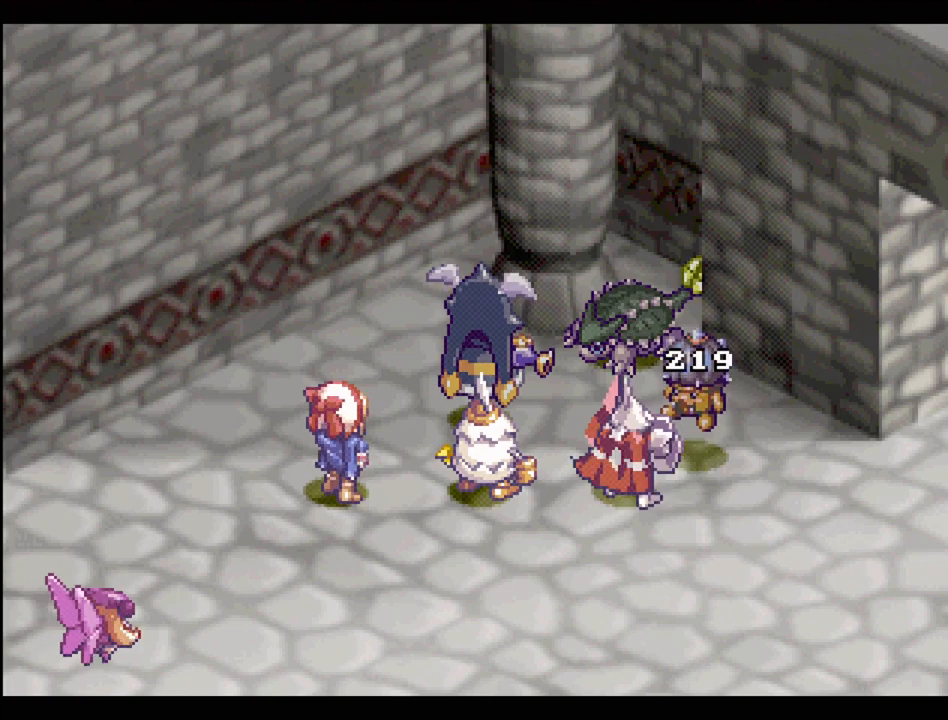
{"buttons": ["CIRCLE"], "events": [[117, "CIRCLE", "up"], [217, "CIRCLE", "down"], [317, "CIRCLE", "up"], [433, "CIRCLE", "down"]]}
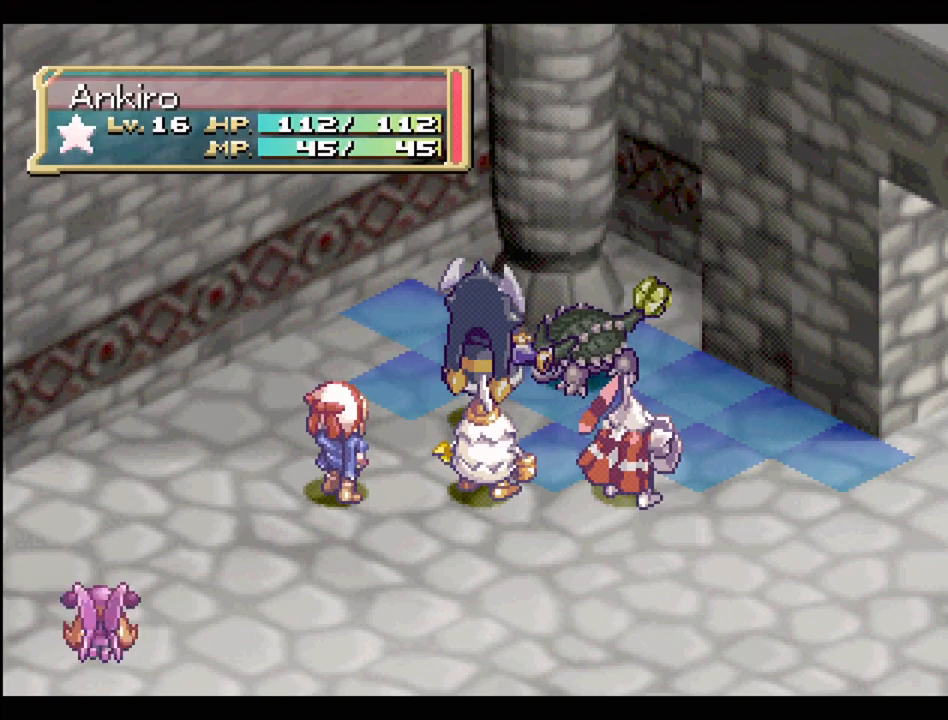
{"buttons": [], "events": [[33, "CIRCLE", "up"], [117, "CIRCLE", "down"], [233, "CIRCLE", "up"], [333, "CIRCLE", "down"], [467, "CIRCLE", "up"]]}
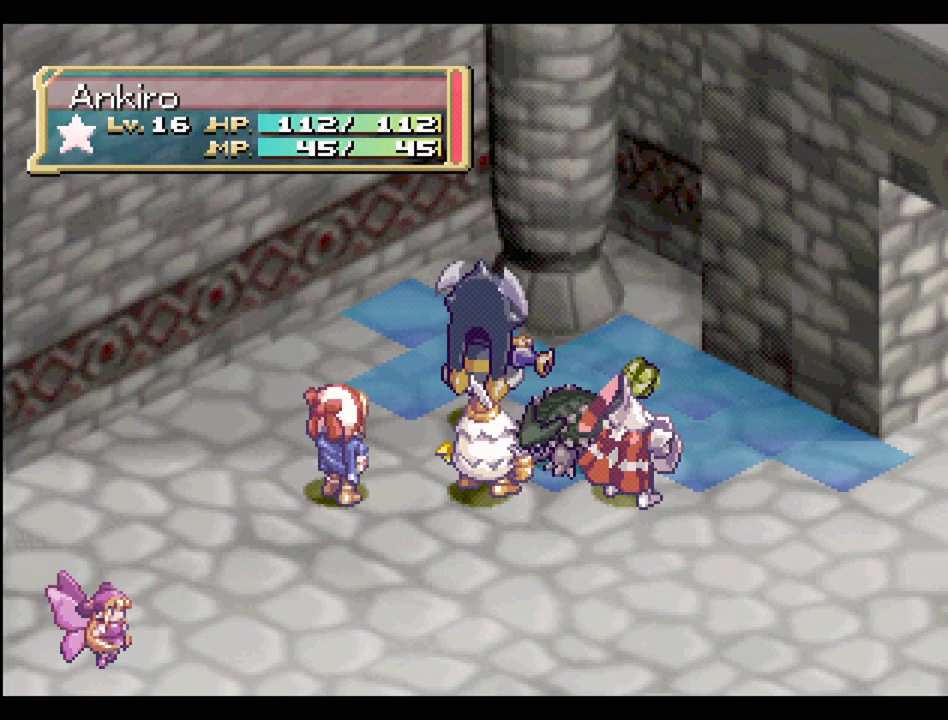
{"buttons": ["CIRCLE"], "events": [[50, "CIRCLE", "down"], [167, "CIRCLE", "up"], [250, "CIRCLE", "down"], [383, "CIRCLE", "up"], [483, "CIRCLE", "down"]]}
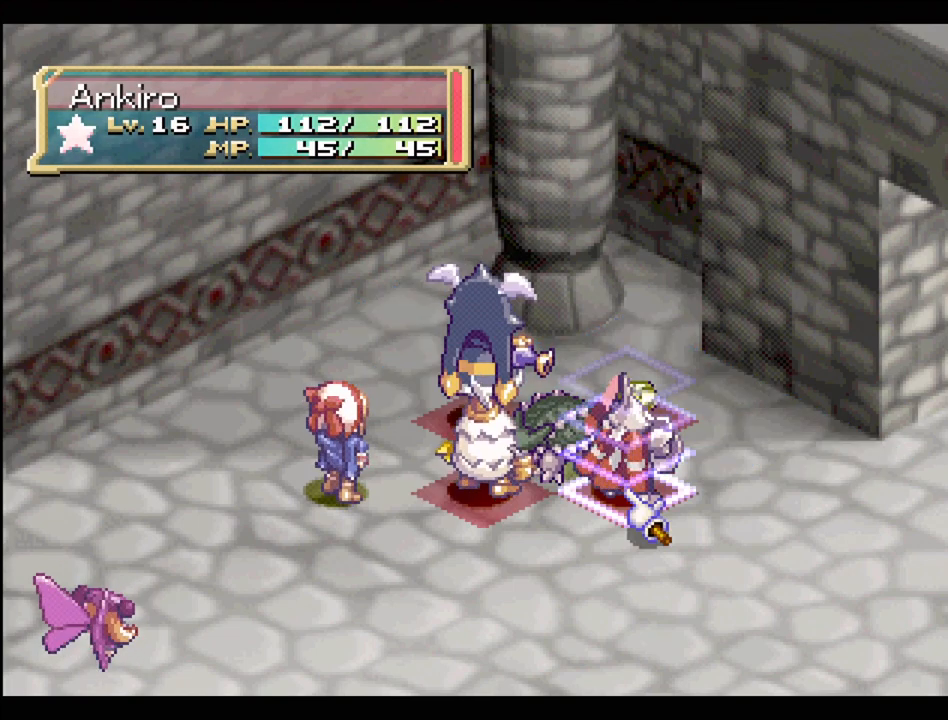
{"buttons": ["CIRCLE"], "events": [[83, "CIRCLE", "up"], [183, "CIRCLE", "down"], [317, "CIRCLE", "up"], [400, "CIRCLE", "down"]]}